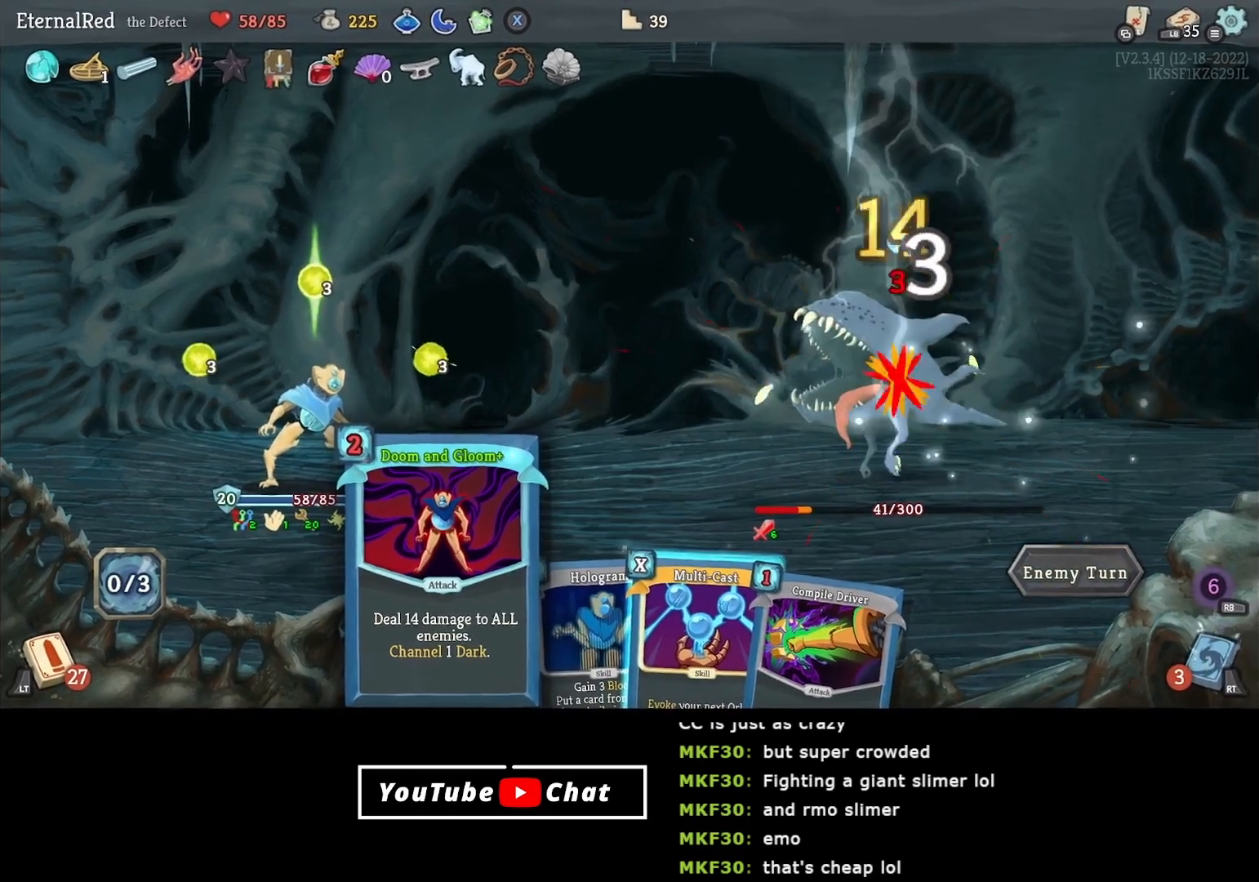
Gameplay with a controller (Xbox layout); each line is a JSON object with the inputs held at the frame after it. "events" lists button and stick changes between this image and that frame as [ms after this image, input, new state], when the widget could be followed in between. Not read: left_stick.
{"buttons": [], "right_stick": "center", "events": []}
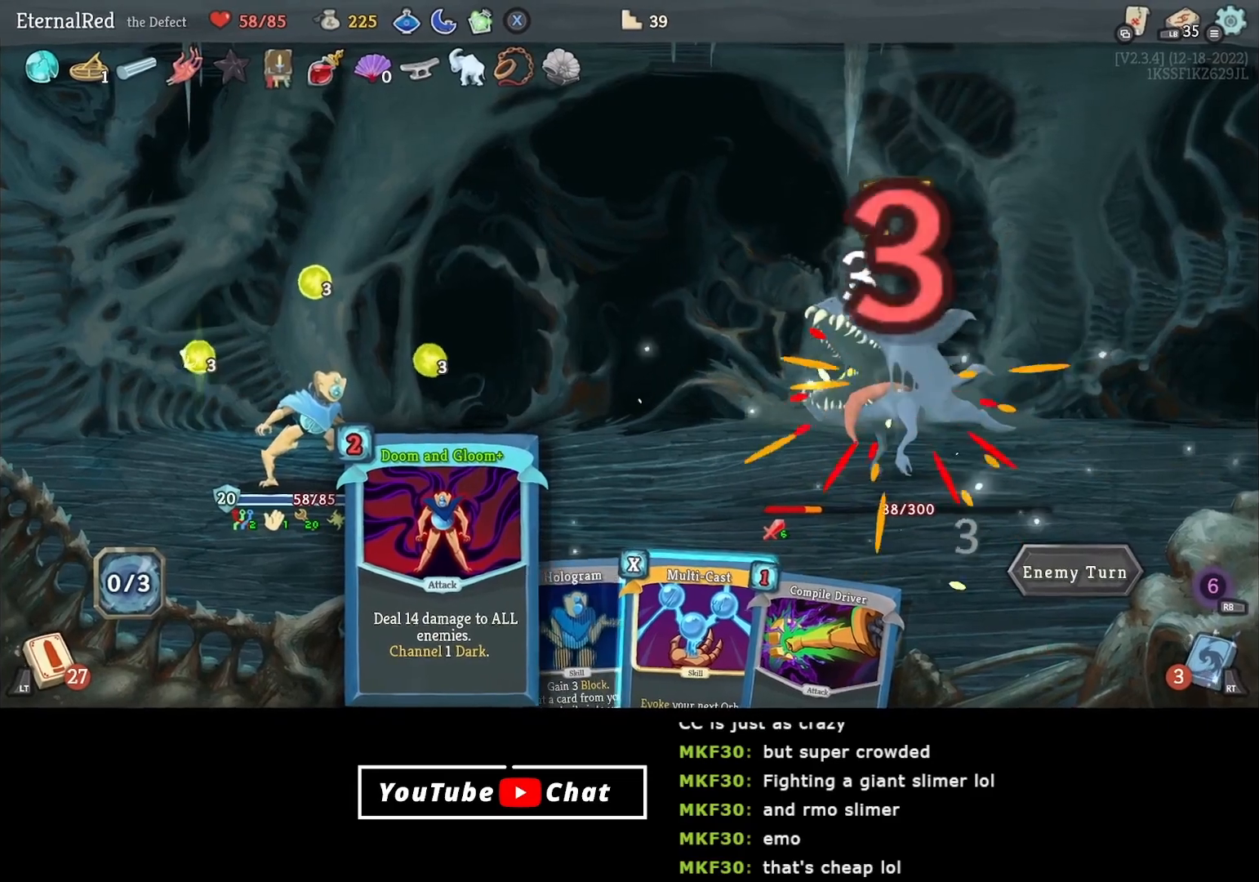
{"buttons": [], "right_stick": "center", "events": []}
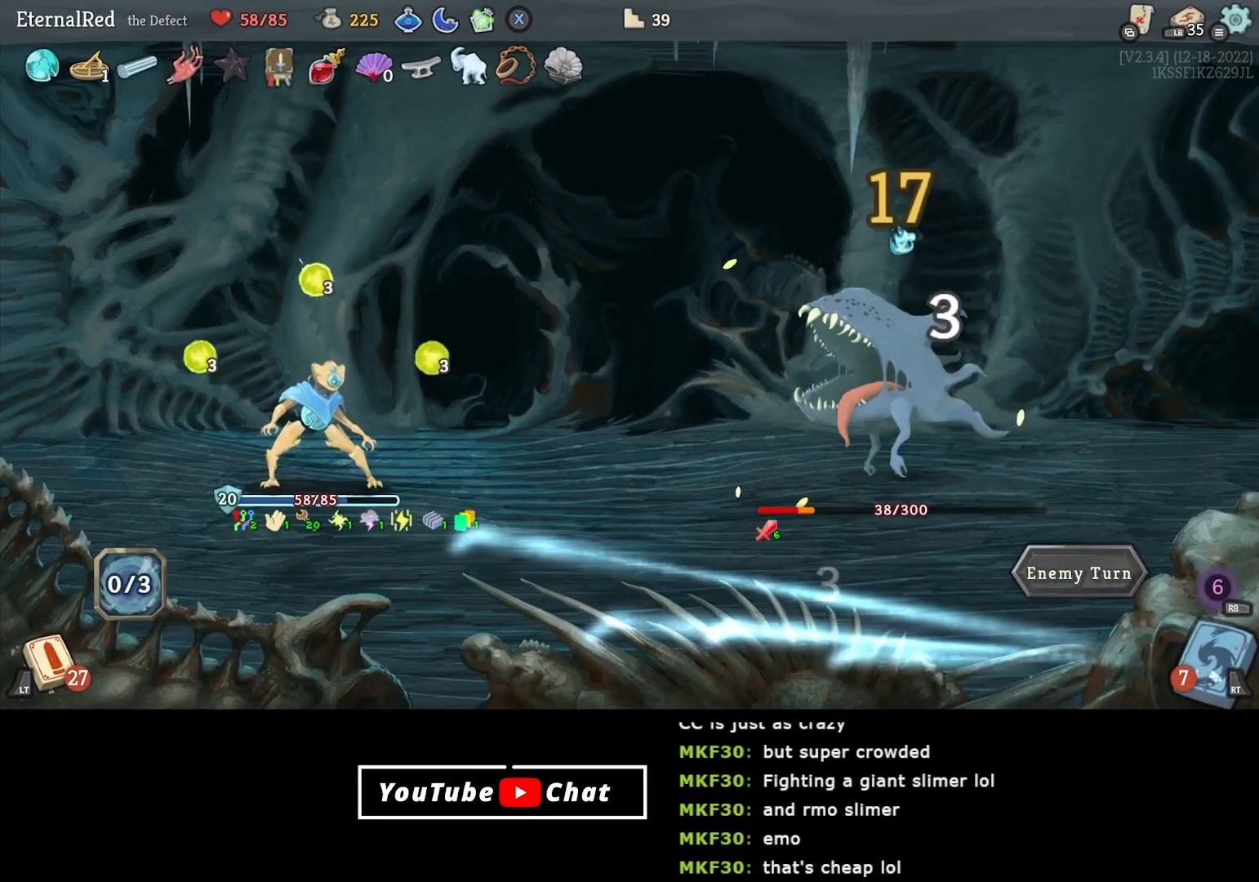
{"buttons": [], "right_stick": "center", "events": []}
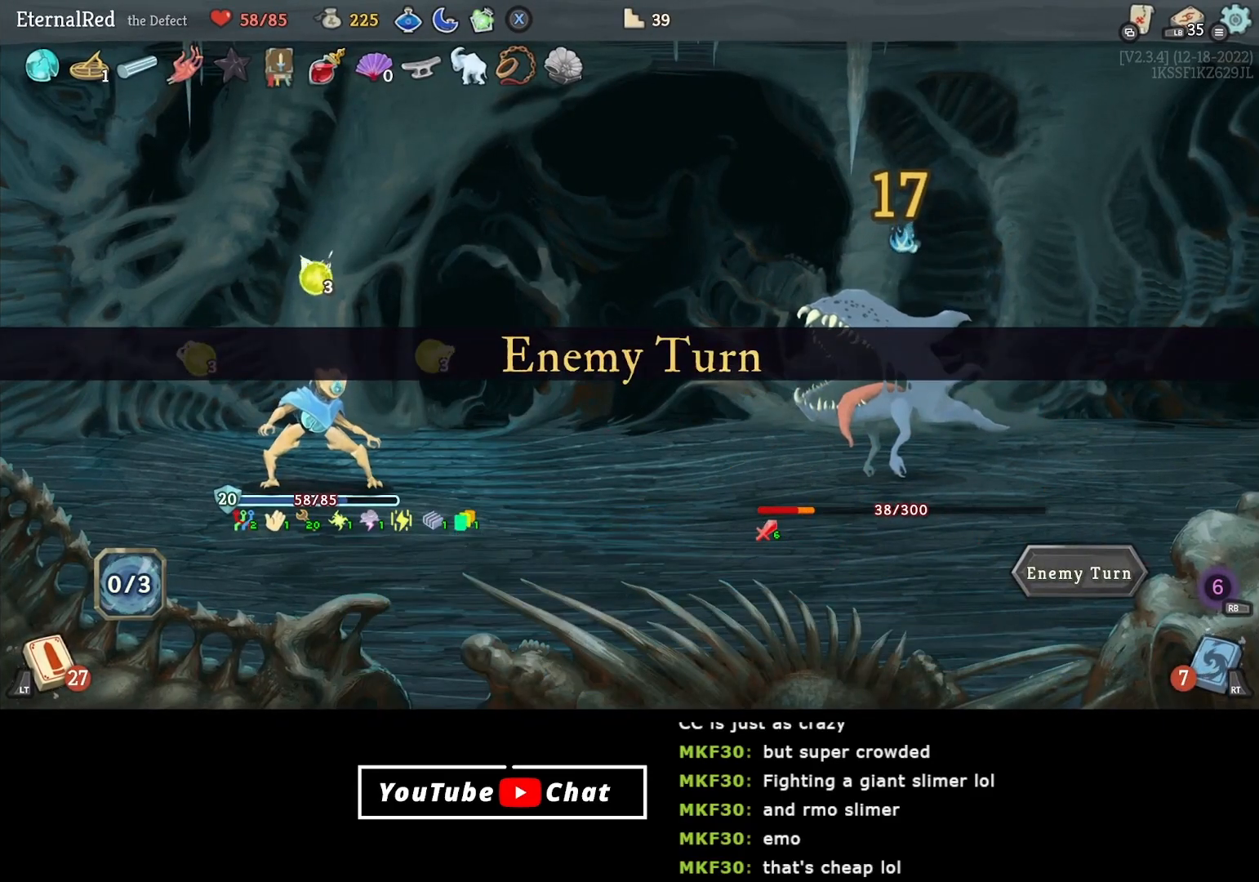
{"buttons": [], "right_stick": "center", "events": [[100, "DPAD_DOWN", "down"], [200, "DPAD_DOWN", "up"]]}
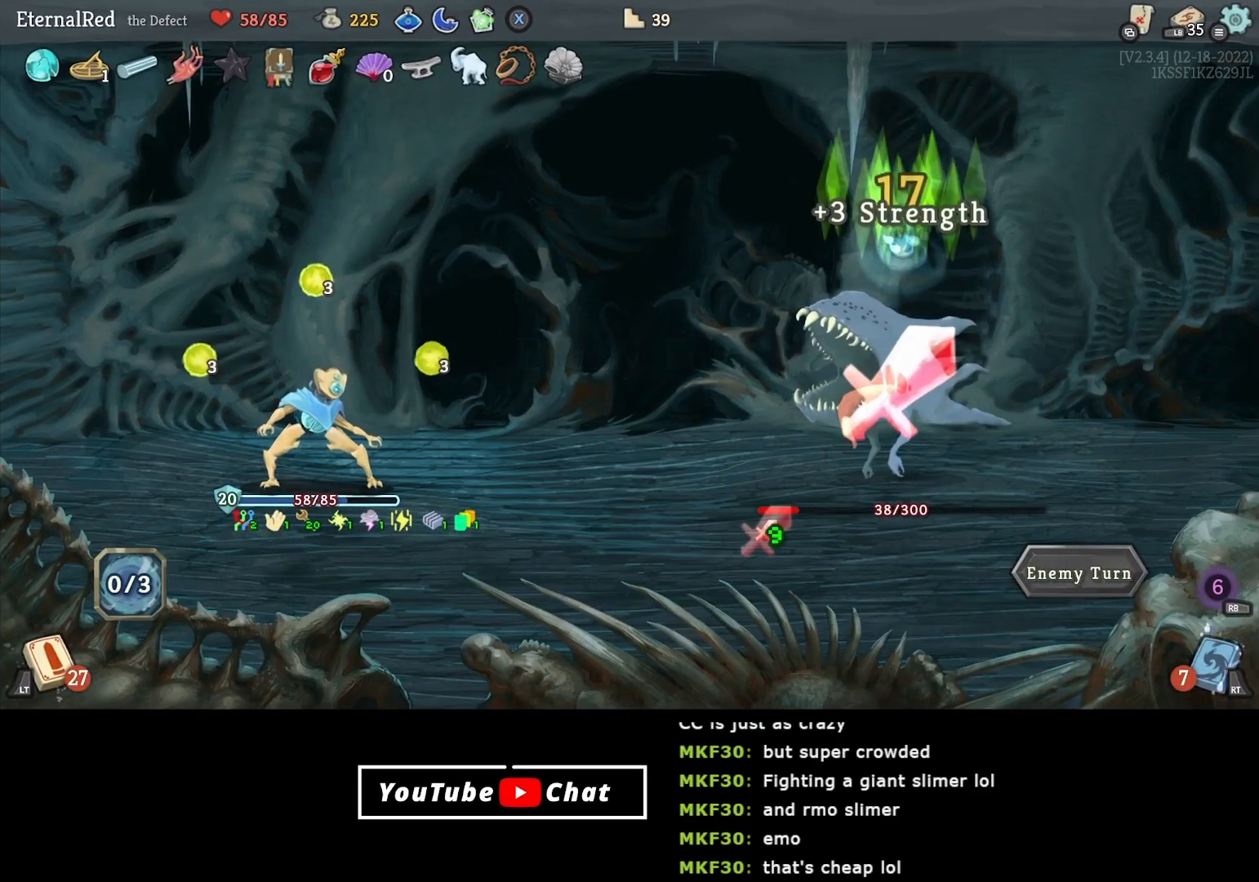
{"buttons": [], "right_stick": "center", "events": []}
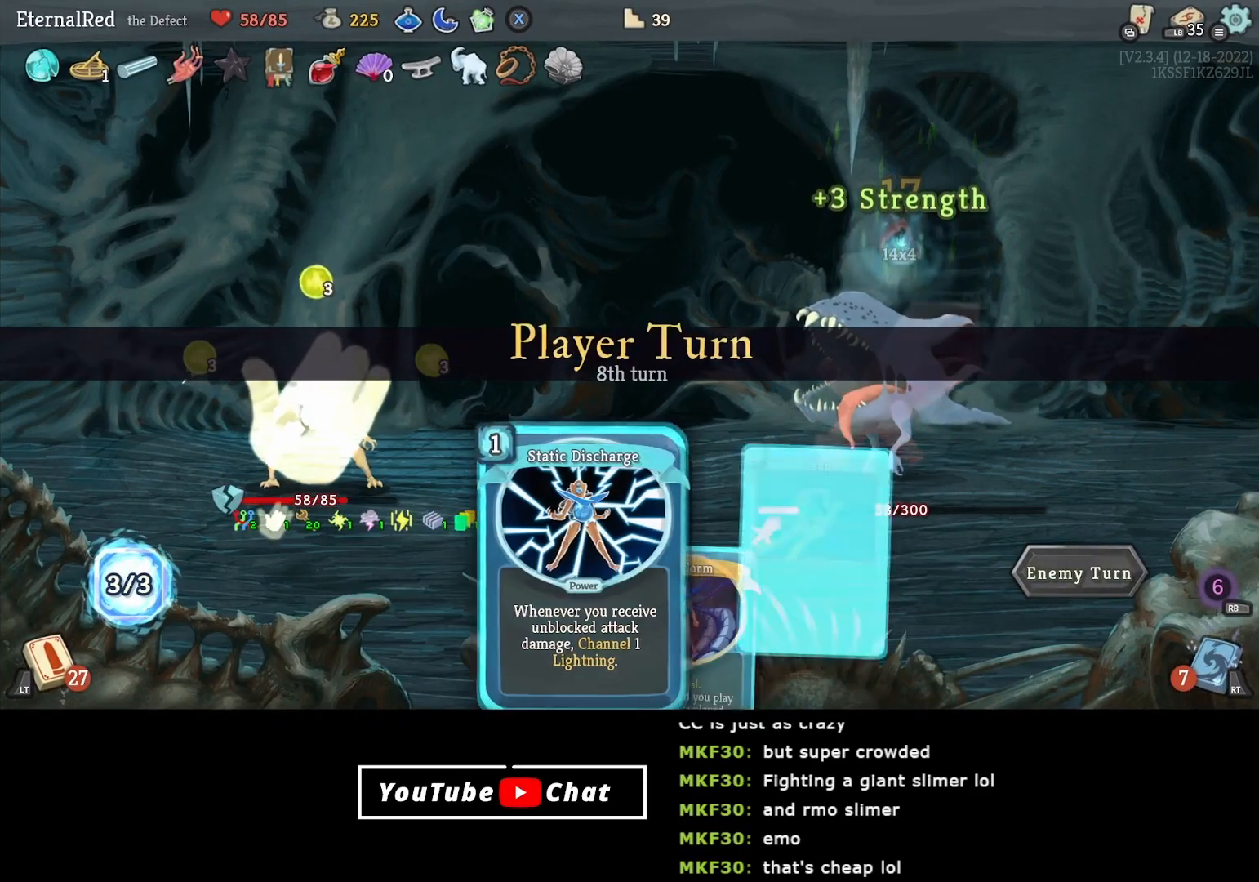
{"buttons": [], "right_stick": "center", "events": []}
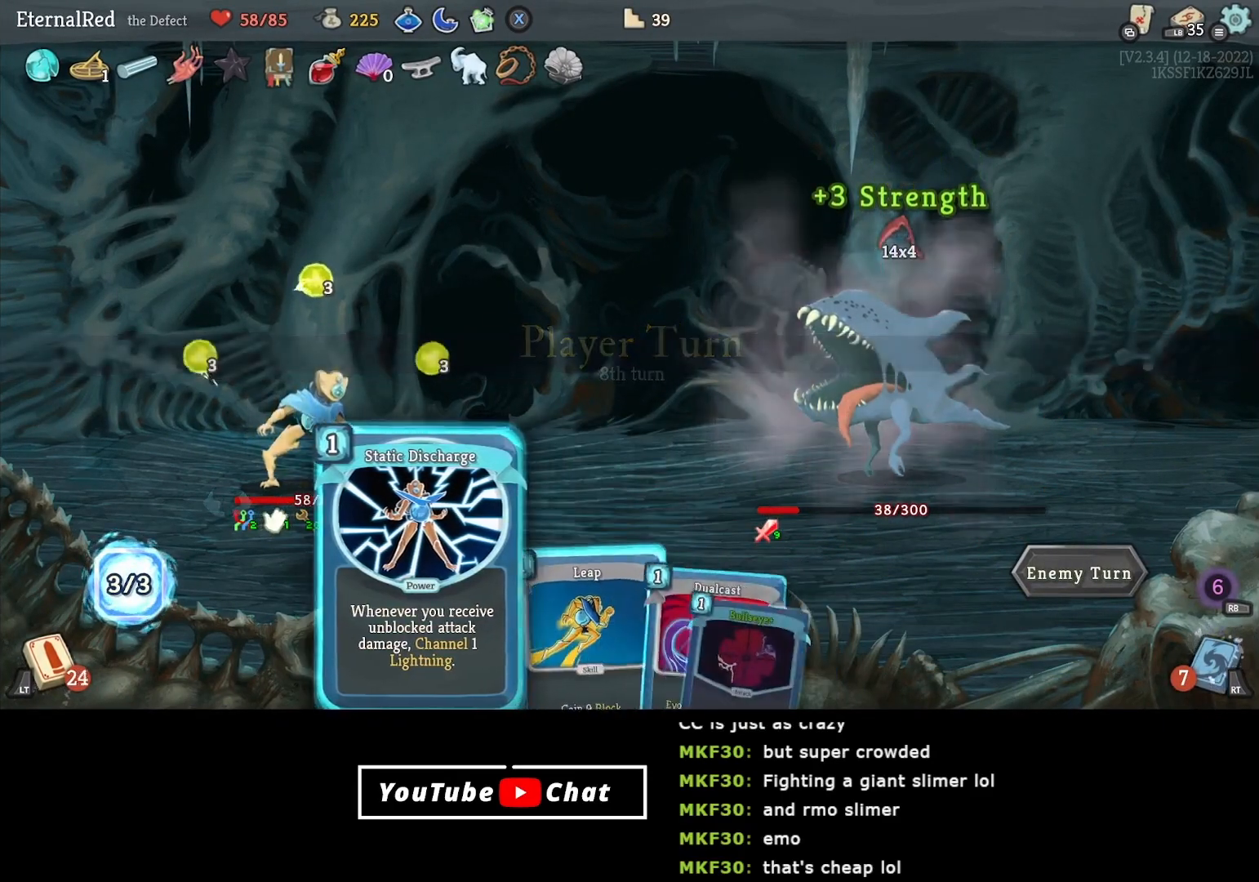
{"buttons": [], "right_stick": "center", "events": []}
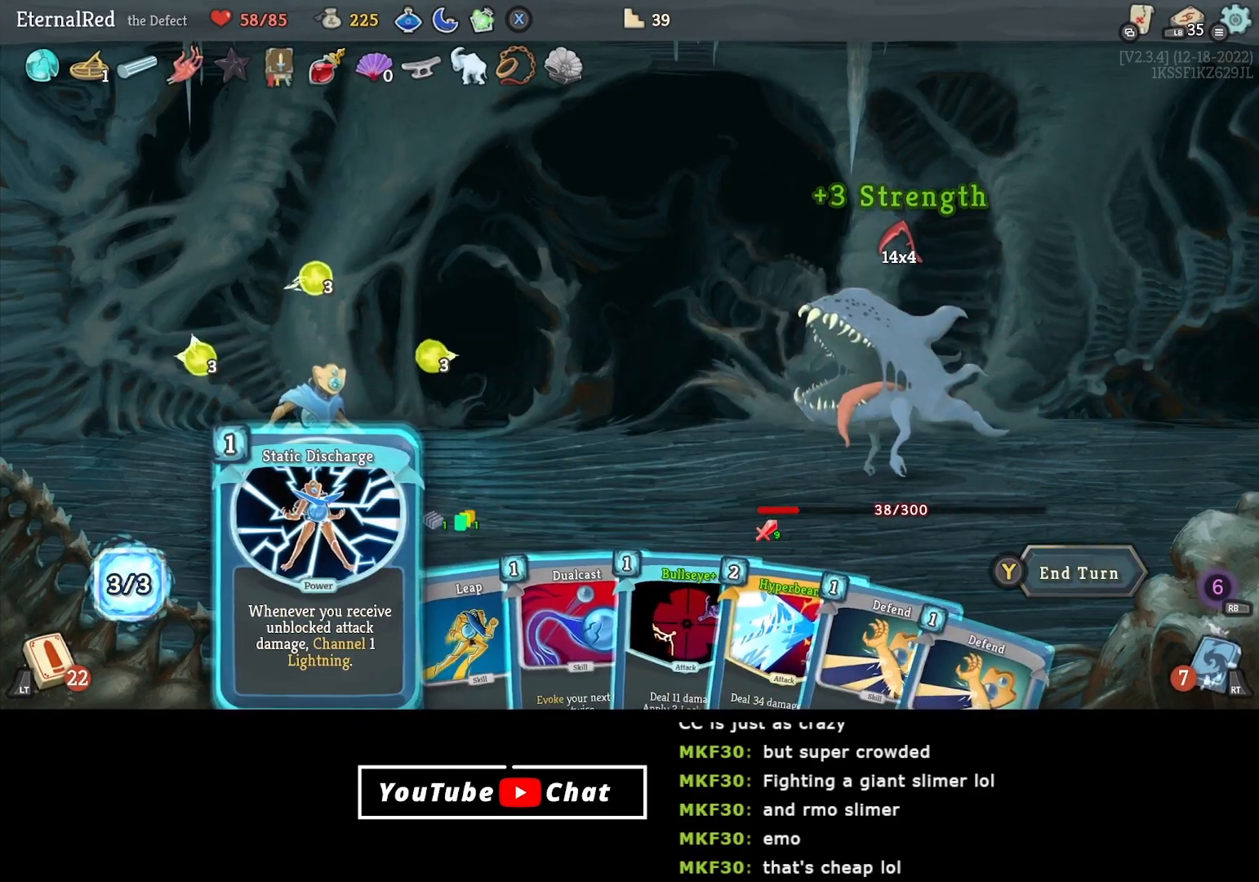
{"buttons": [], "right_stick": "center", "events": []}
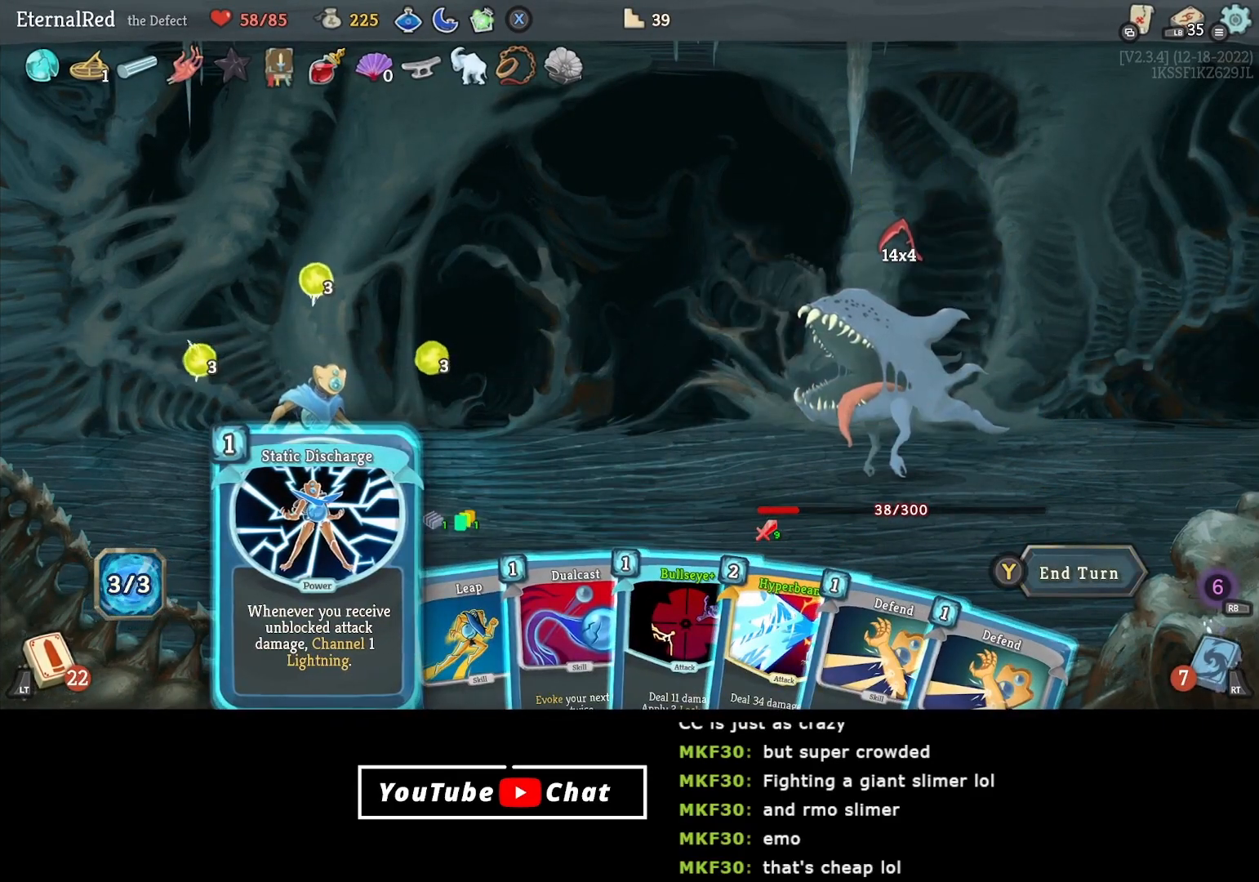
{"buttons": [], "right_stick": "center", "events": [[367, "DPAD_LEFT", "down"], [450, "DPAD_LEFT", "up"]]}
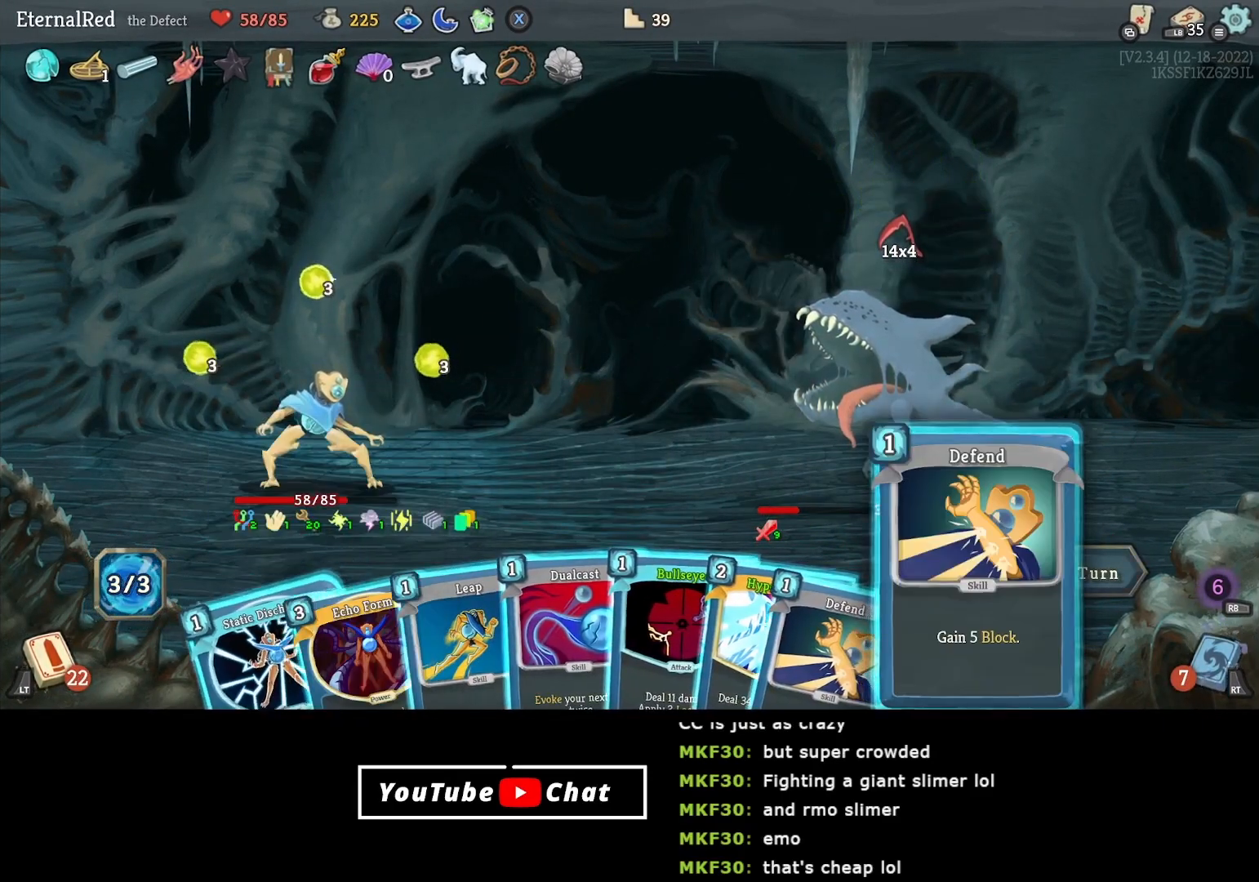
{"buttons": [], "right_stick": "center", "events": [[33, "DPAD_LEFT", "down"], [150, "DPAD_LEFT", "up"], [200, "DPAD_LEFT", "down"], [317, "DPAD_LEFT", "up"]]}
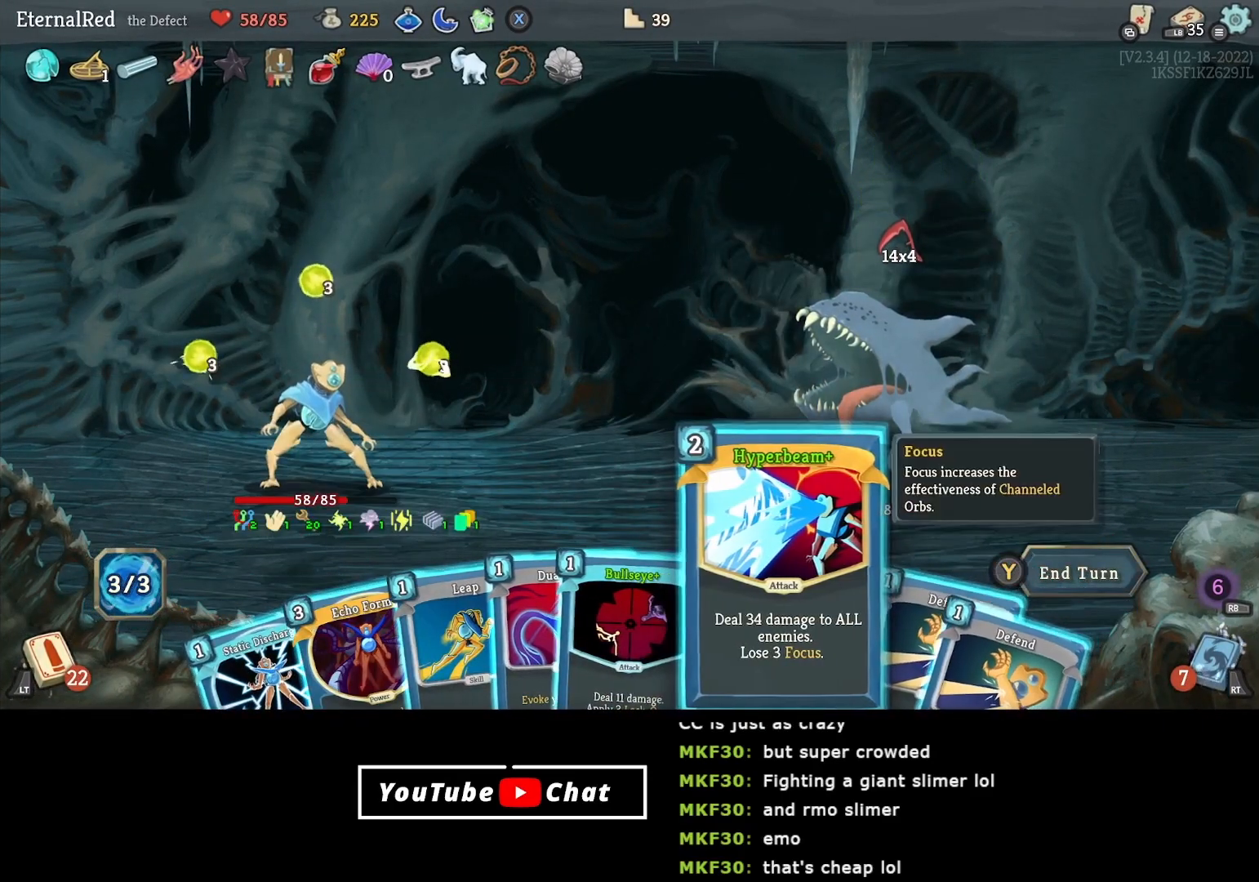
{"buttons": [], "right_stick": "center", "events": []}
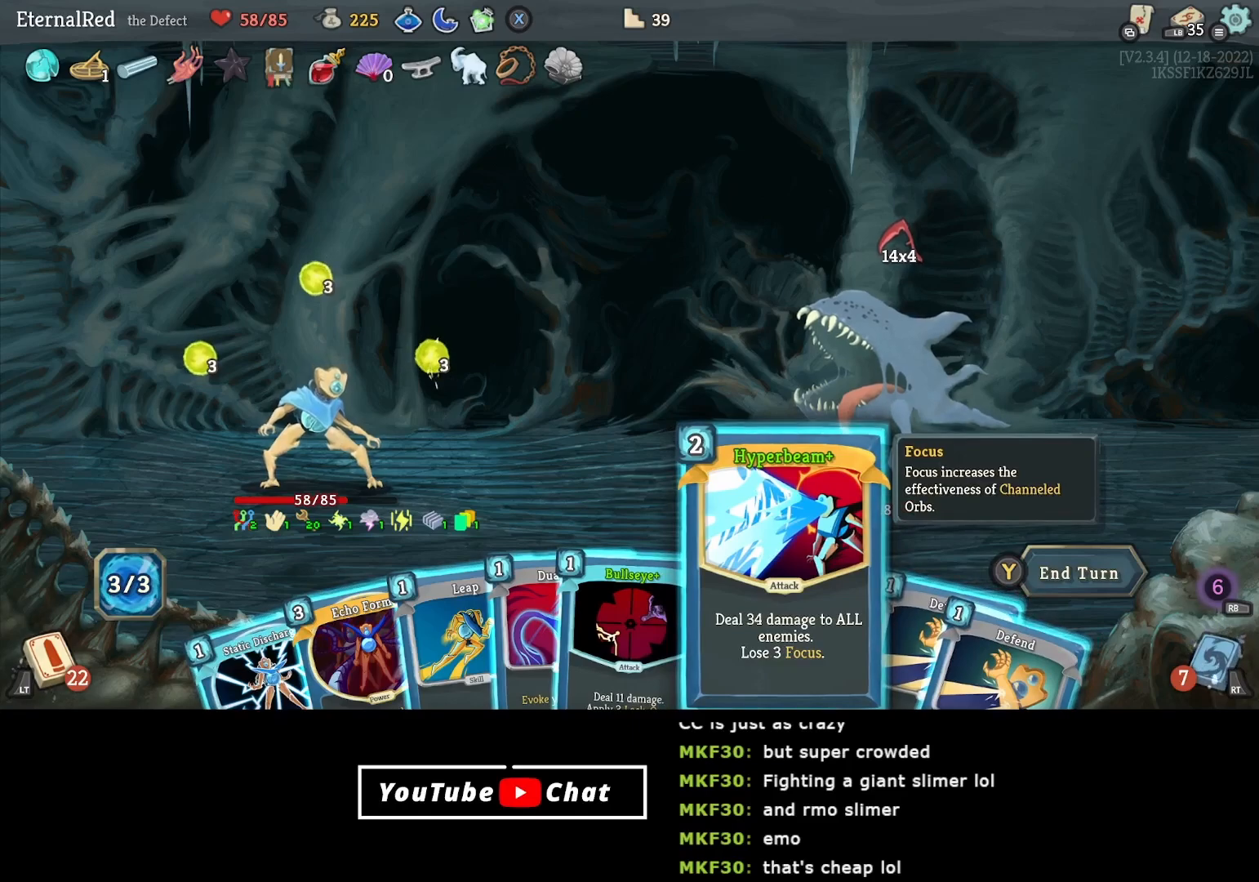
{"buttons": ["A"], "right_stick": "center", "events": [[350, "A", "down"], [417, "A", "up"], [483, "A", "down"]]}
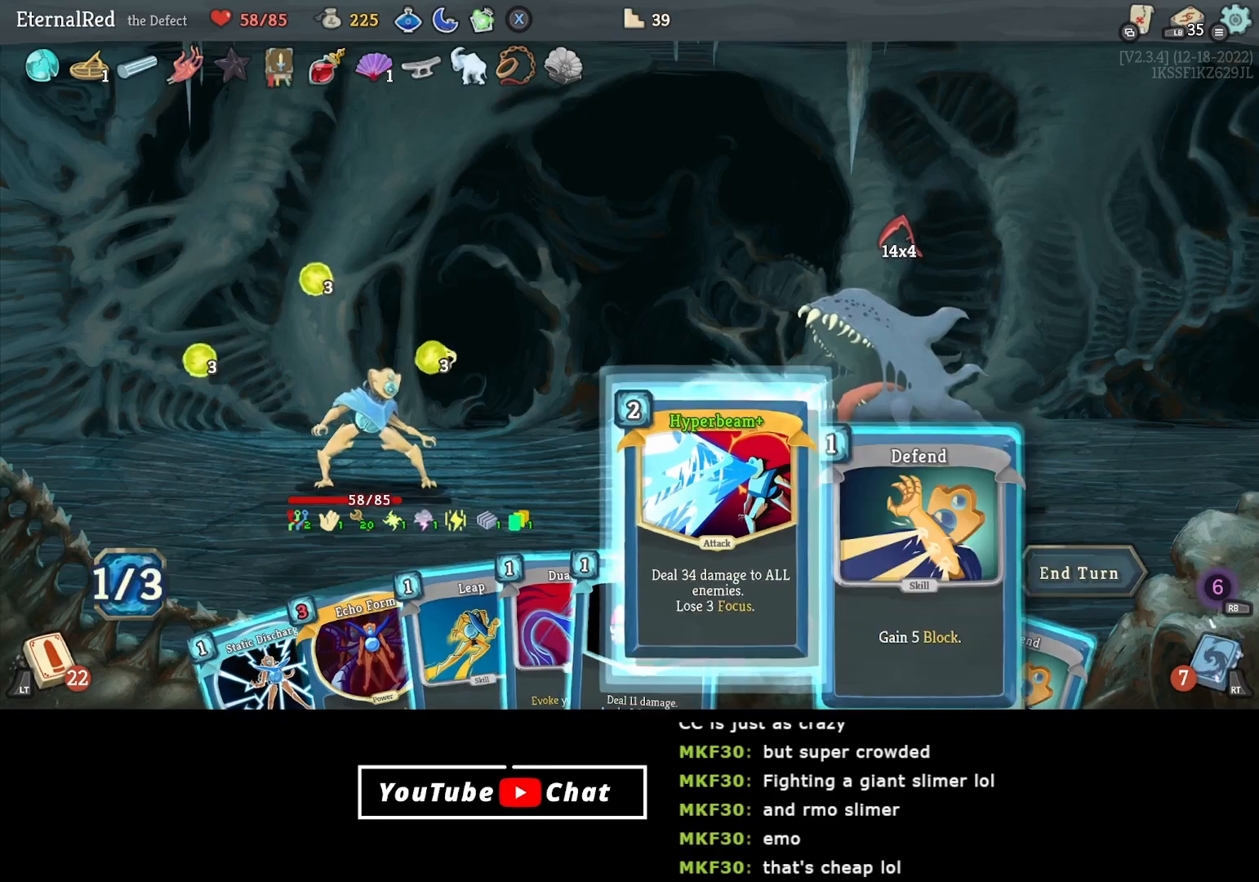
{"buttons": [], "right_stick": "center", "events": [[67, "A", "up"]]}
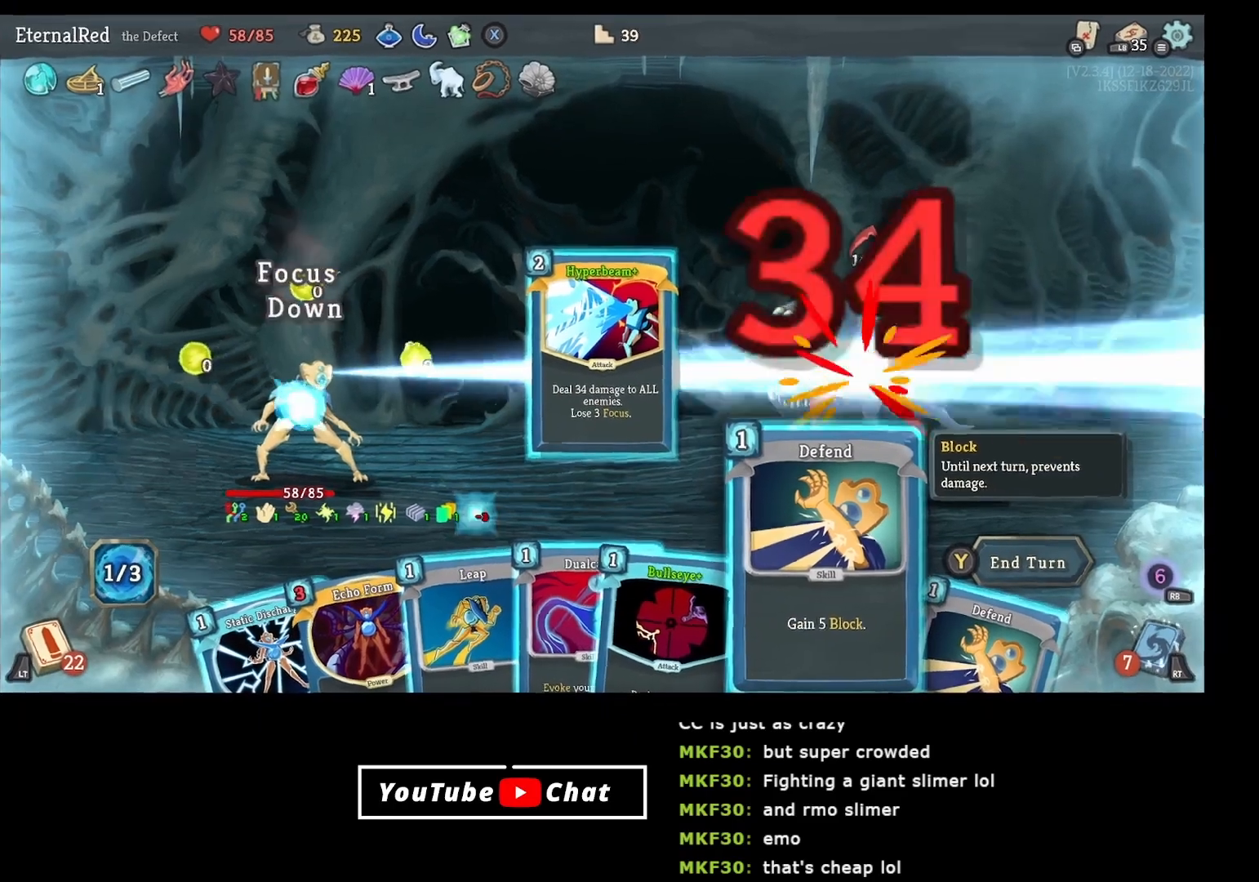
{"buttons": [], "right_stick": "center", "events": [[400, "DPAD_LEFT", "down"], [500, "DPAD_LEFT", "up"]]}
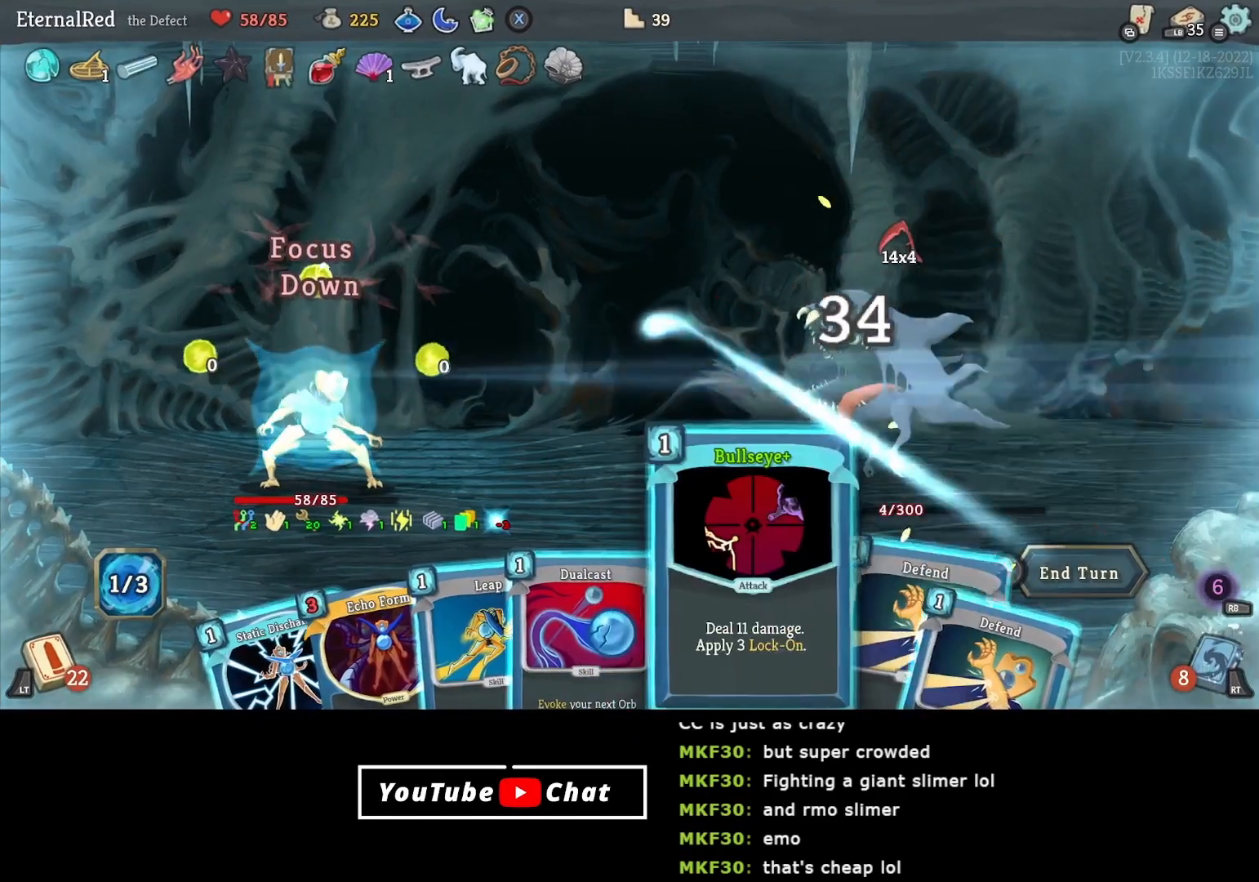
{"buttons": [], "right_stick": "center", "events": [[200, "DPAD_LEFT", "down"], [317, "DPAD_LEFT", "up"]]}
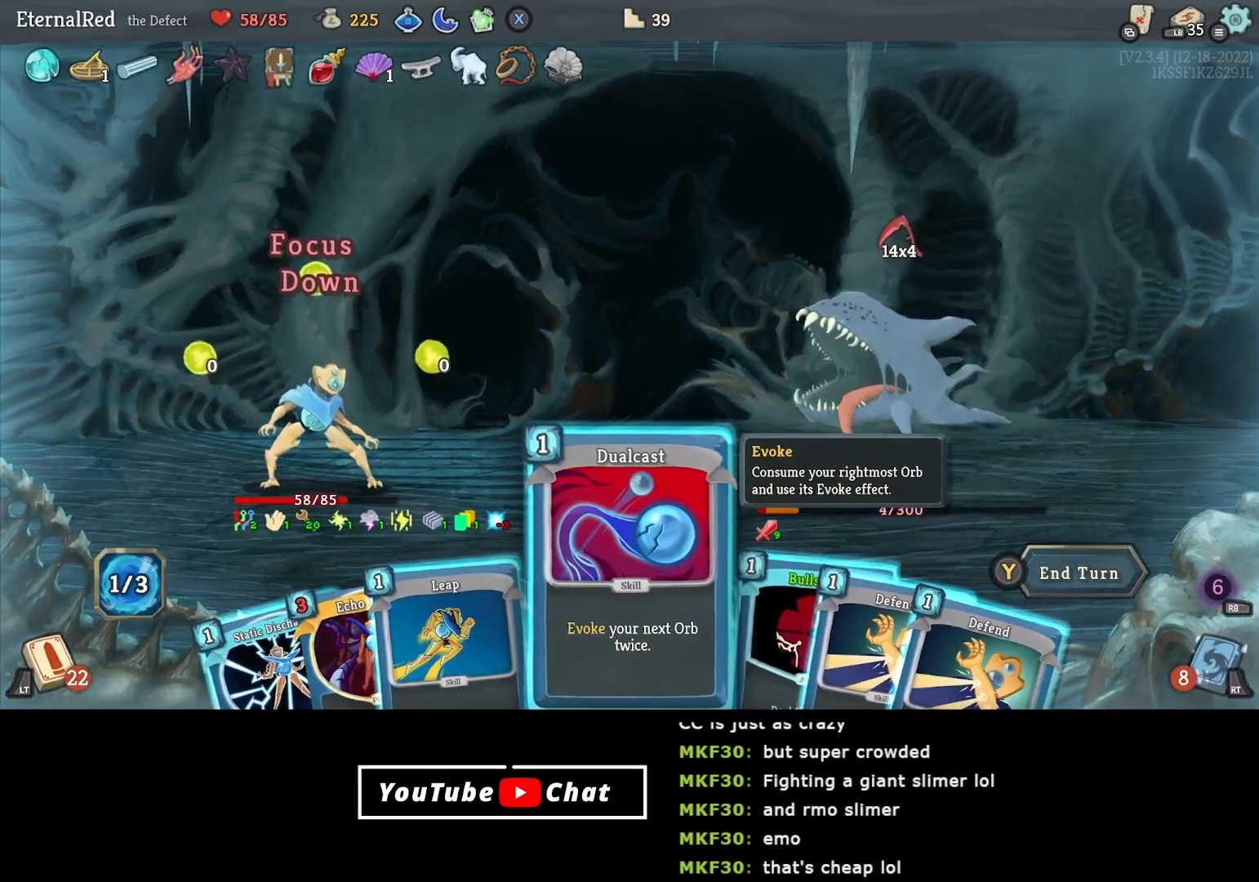
{"buttons": ["DPAD_RIGHT"], "right_stick": "center", "events": [[467, "DPAD_RIGHT", "down"]]}
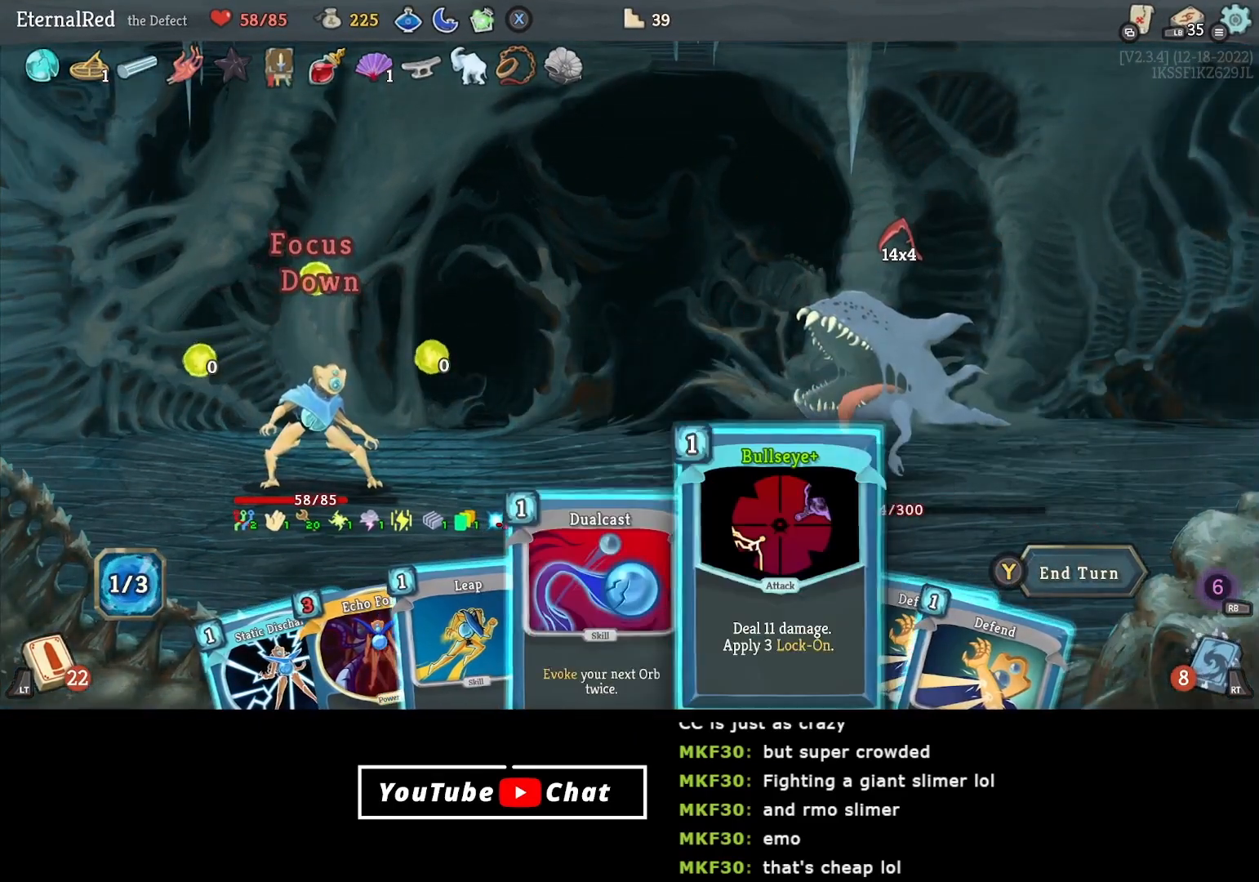
{"buttons": [], "right_stick": "center", "events": [[50, "DPAD_RIGHT", "up"], [150, "DPAD_RIGHT", "down"], [200, "DPAD_RIGHT", "up"], [317, "A", "down"], [383, "A", "up"]]}
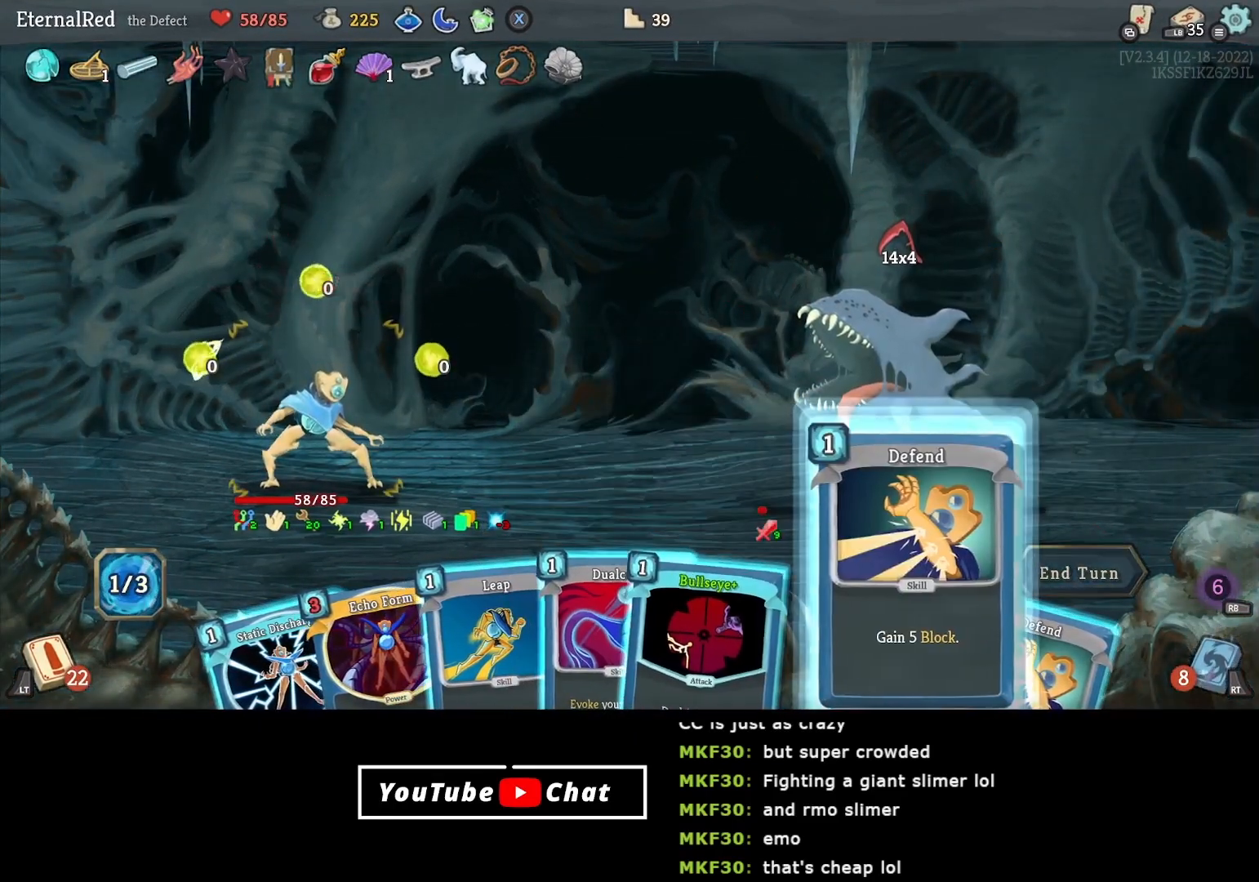
{"buttons": [], "right_stick": "center", "events": [[350, "B", "down"], [400, "B", "up"]]}
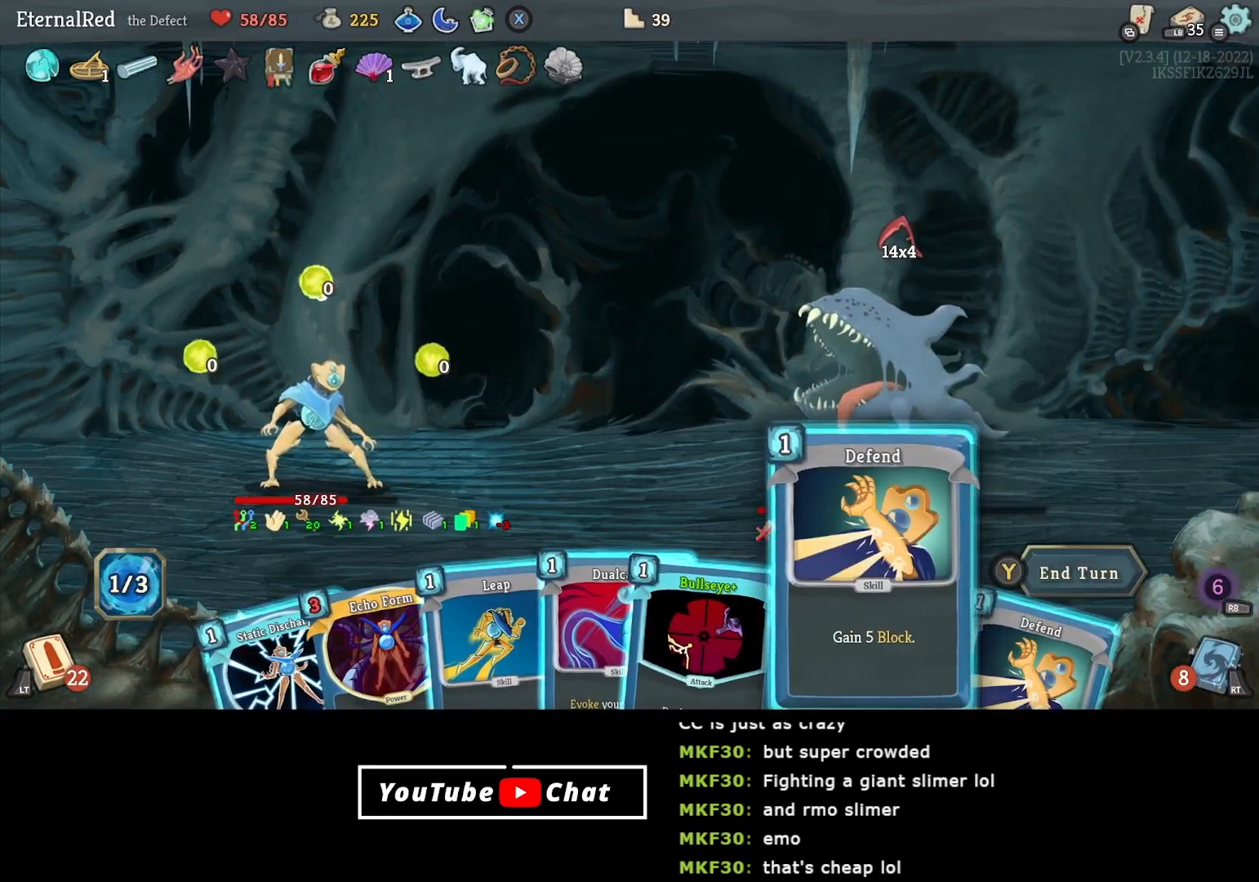
{"buttons": [], "right_stick": "center", "events": [[33, "DPAD_LEFT", "down"], [183, "DPAD_LEFT", "up"]]}
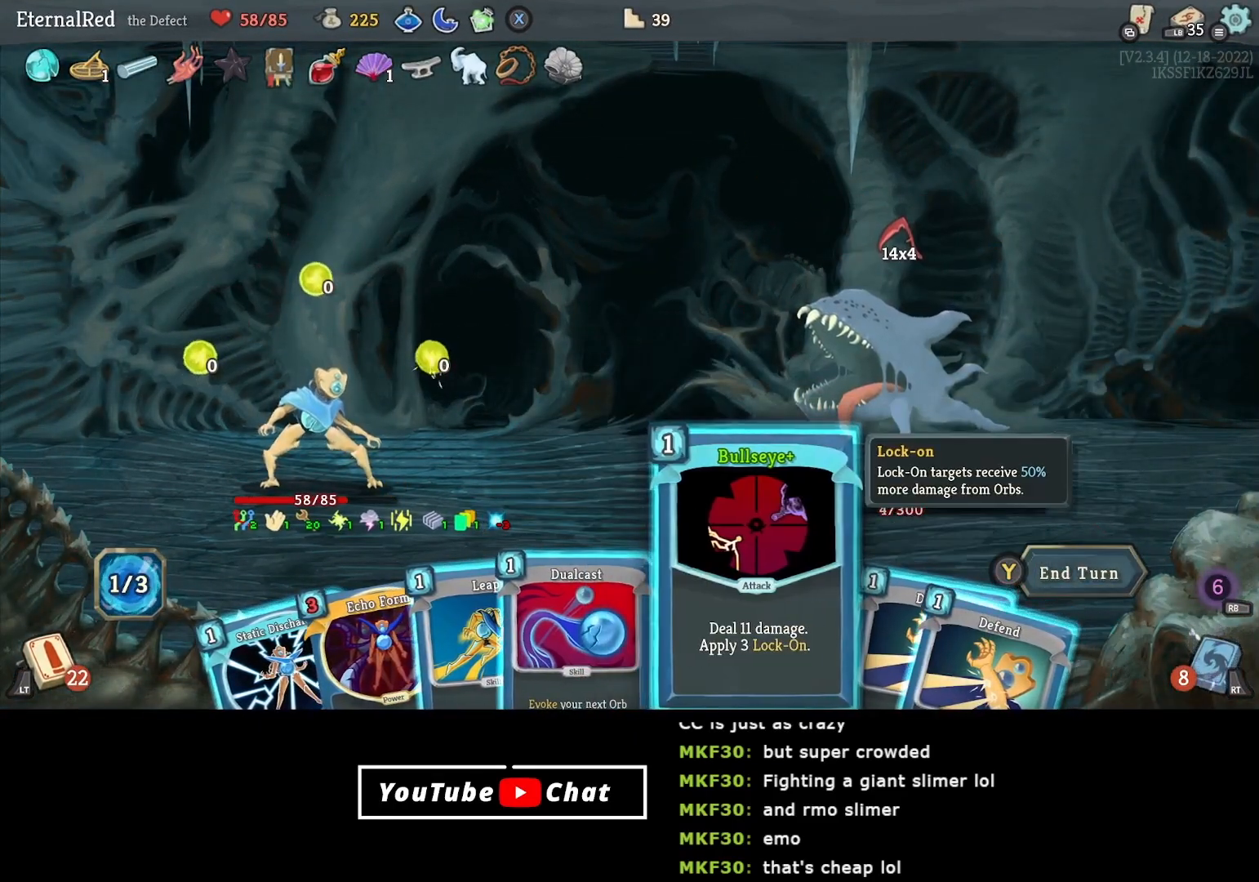
{"buttons": [], "right_stick": "center", "events": []}
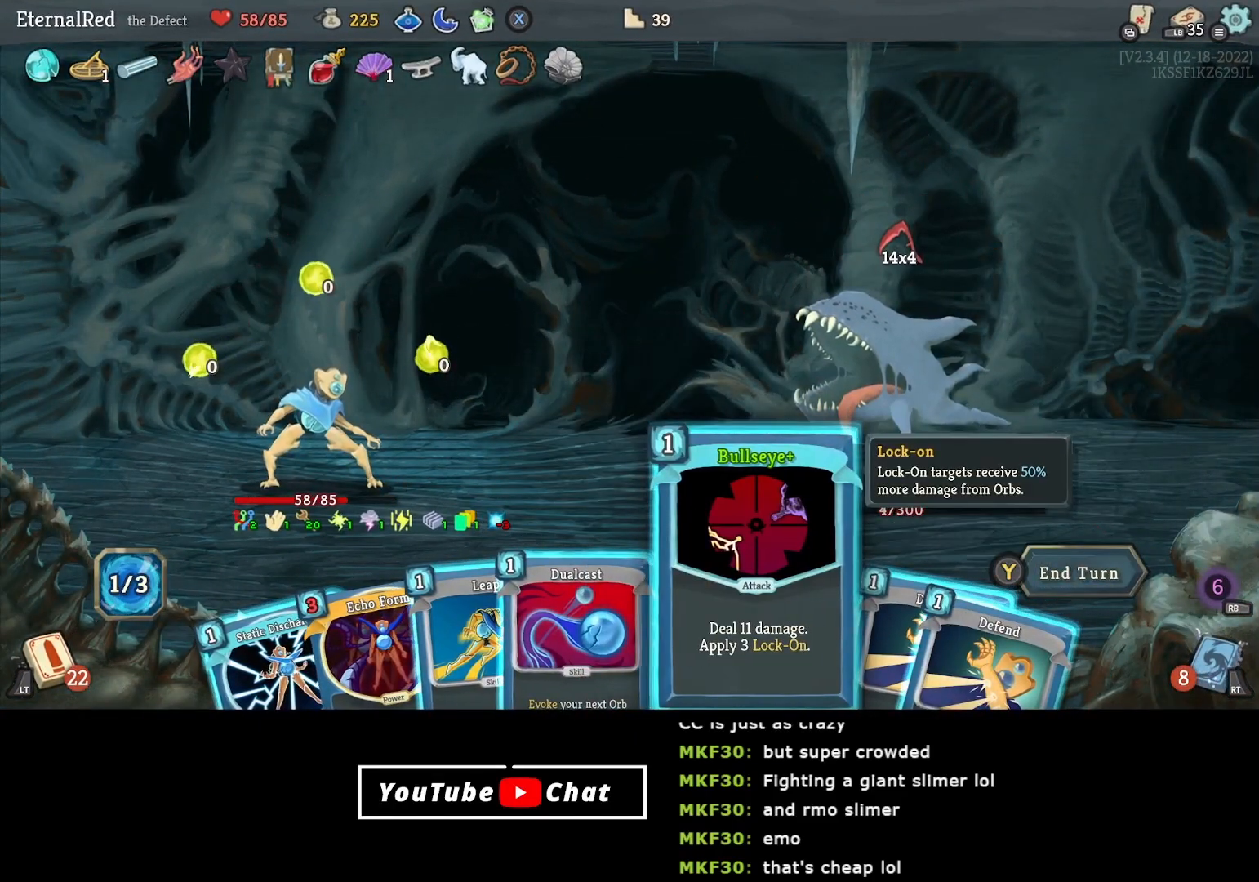
{"buttons": [], "right_stick": "center", "events": [[383, "DPAD_LEFT", "down"], [500, "DPAD_LEFT", "up"]]}
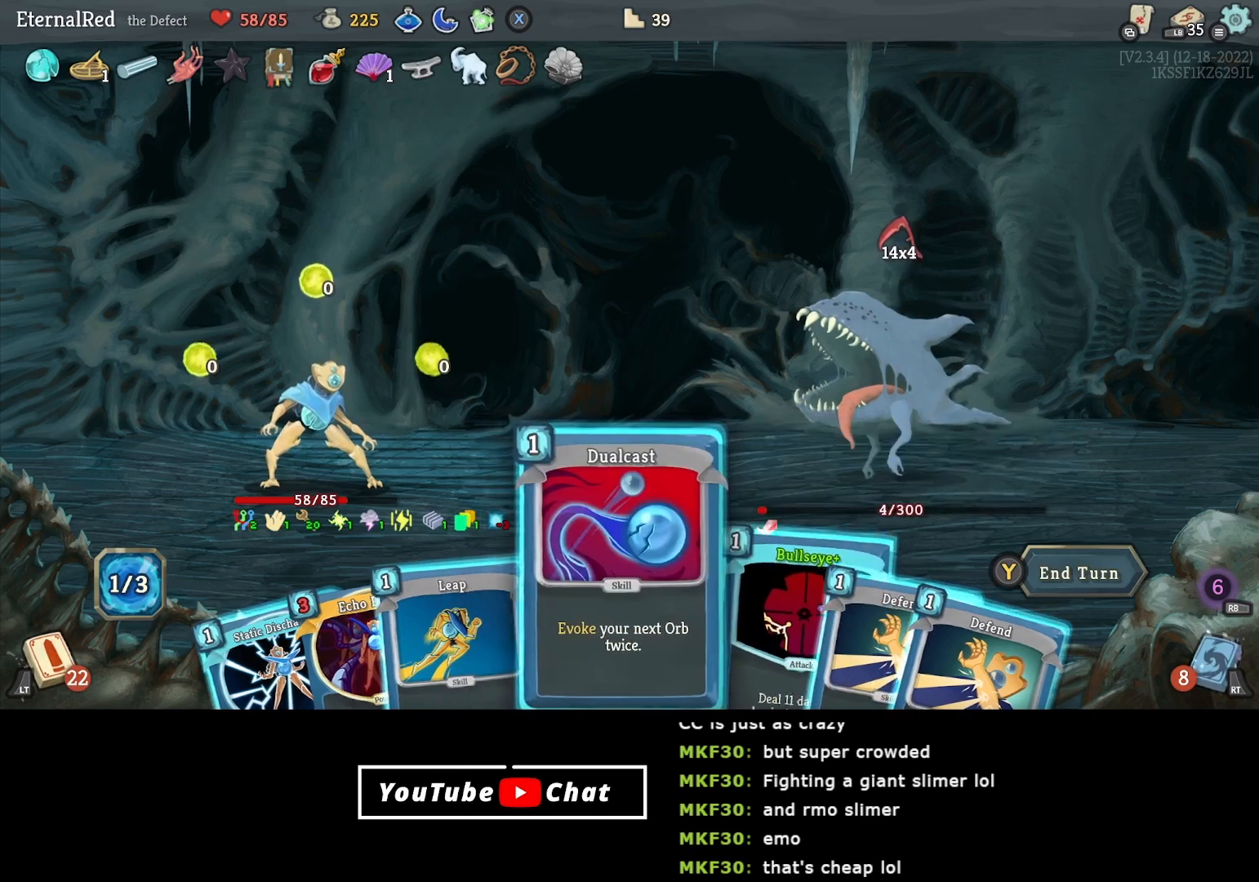
{"buttons": [], "right_stick": "center", "events": [[350, "DPAD_LEFT", "down"], [500, "DPAD_LEFT", "up"]]}
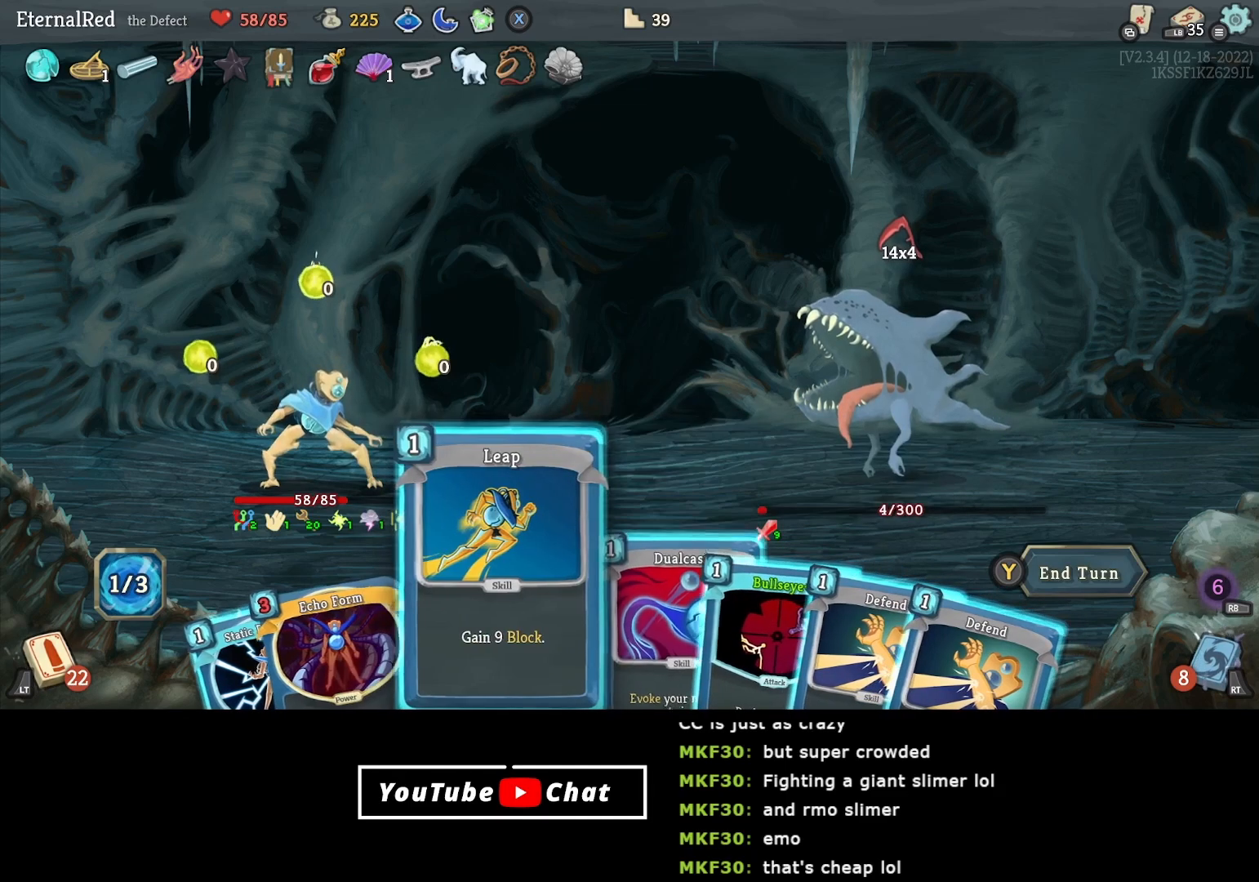
{"buttons": ["DPAD_LEFT"], "right_stick": "center", "events": [[150, "DPAD_LEFT", "down"], [283, "DPAD_LEFT", "up"], [383, "DPAD_LEFT", "down"]]}
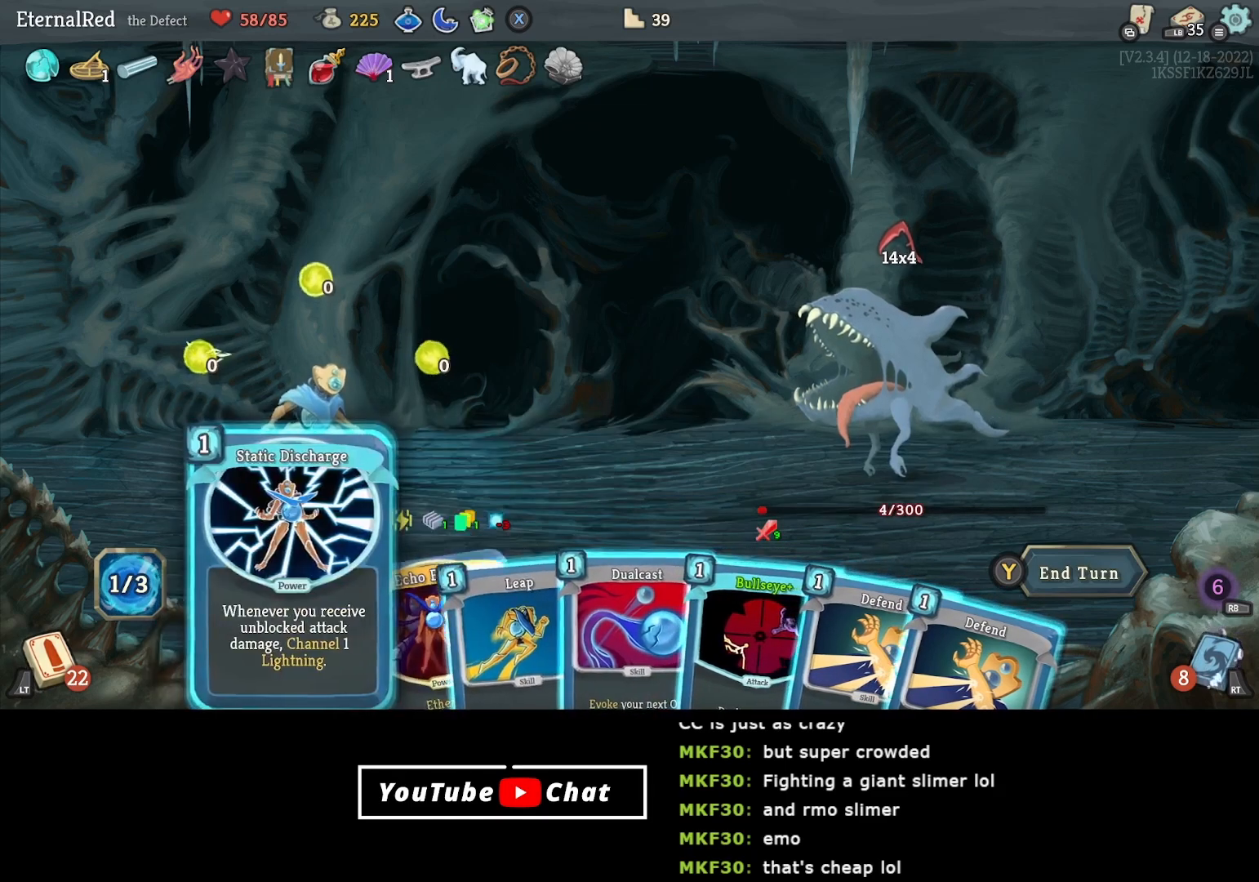
{"buttons": [], "right_stick": "center", "events": [[33, "DPAD_LEFT", "up"]]}
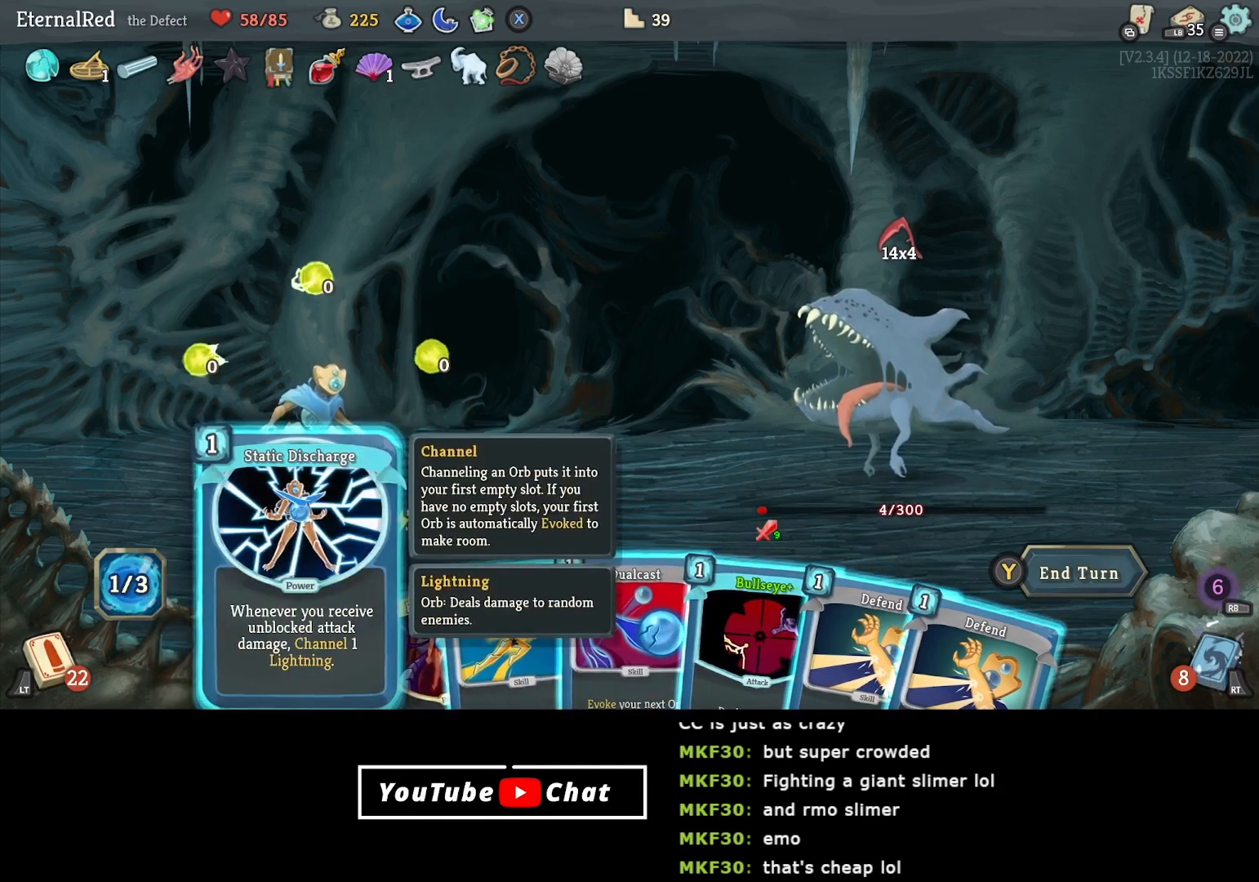
{"buttons": [], "right_stick": "center", "events": [[217, "DPAD_RIGHT", "down"], [333, "DPAD_RIGHT", "up"]]}
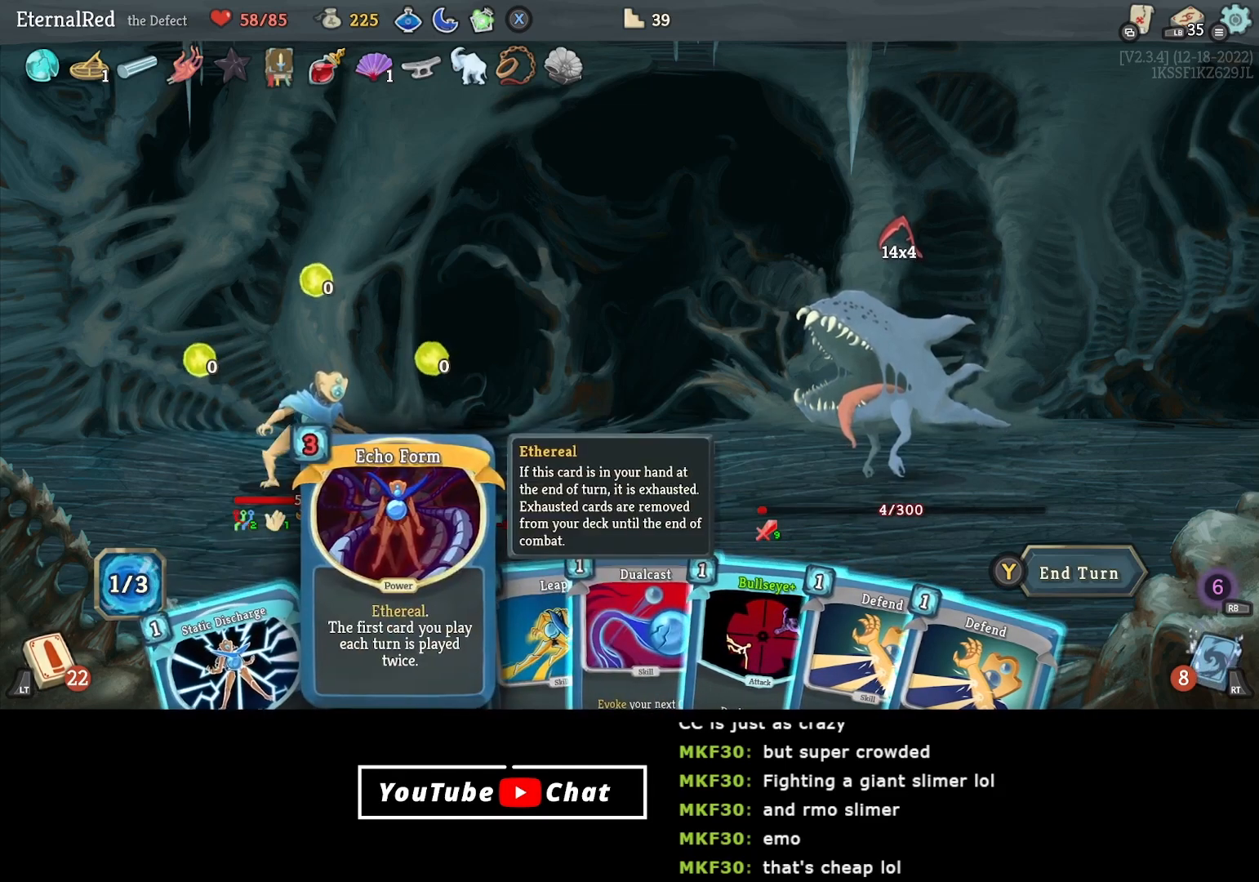
{"buttons": [], "right_stick": "center", "events": [[233, "X", "down"], [400, "X", "up"]]}
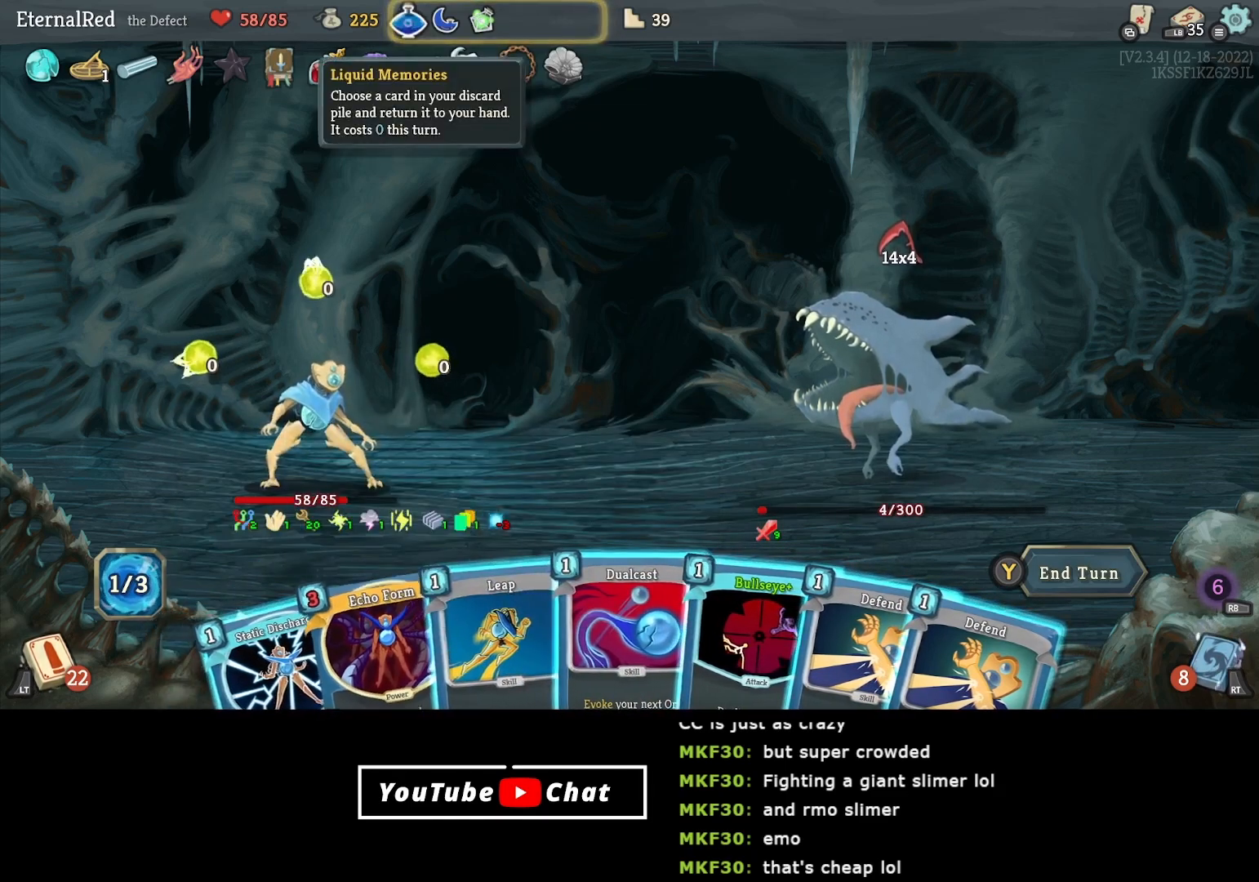
{"buttons": [], "right_stick": "center", "events": []}
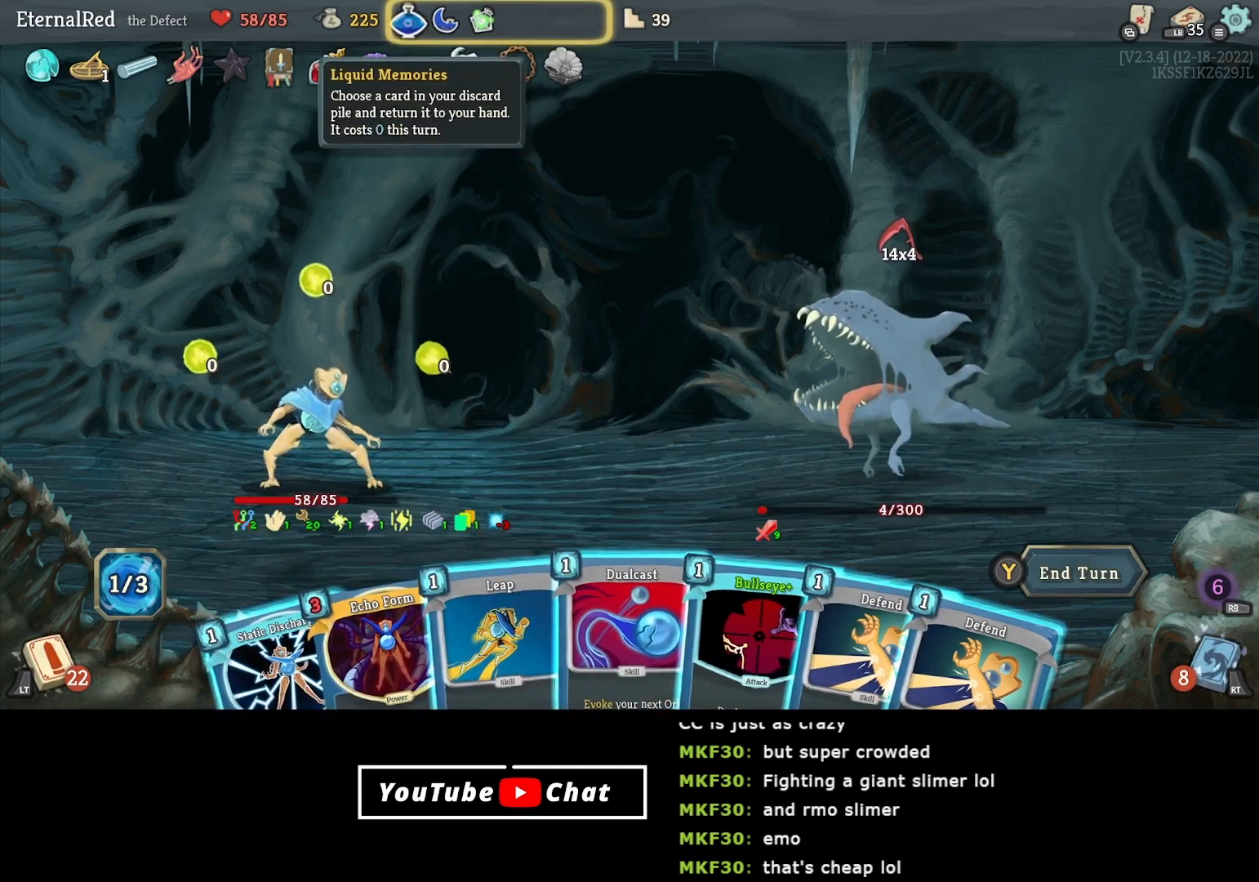
{"buttons": [], "right_stick": "center", "events": [[250, "A", "down"], [333, "A", "up"], [383, "A", "down"], [483, "A", "up"]]}
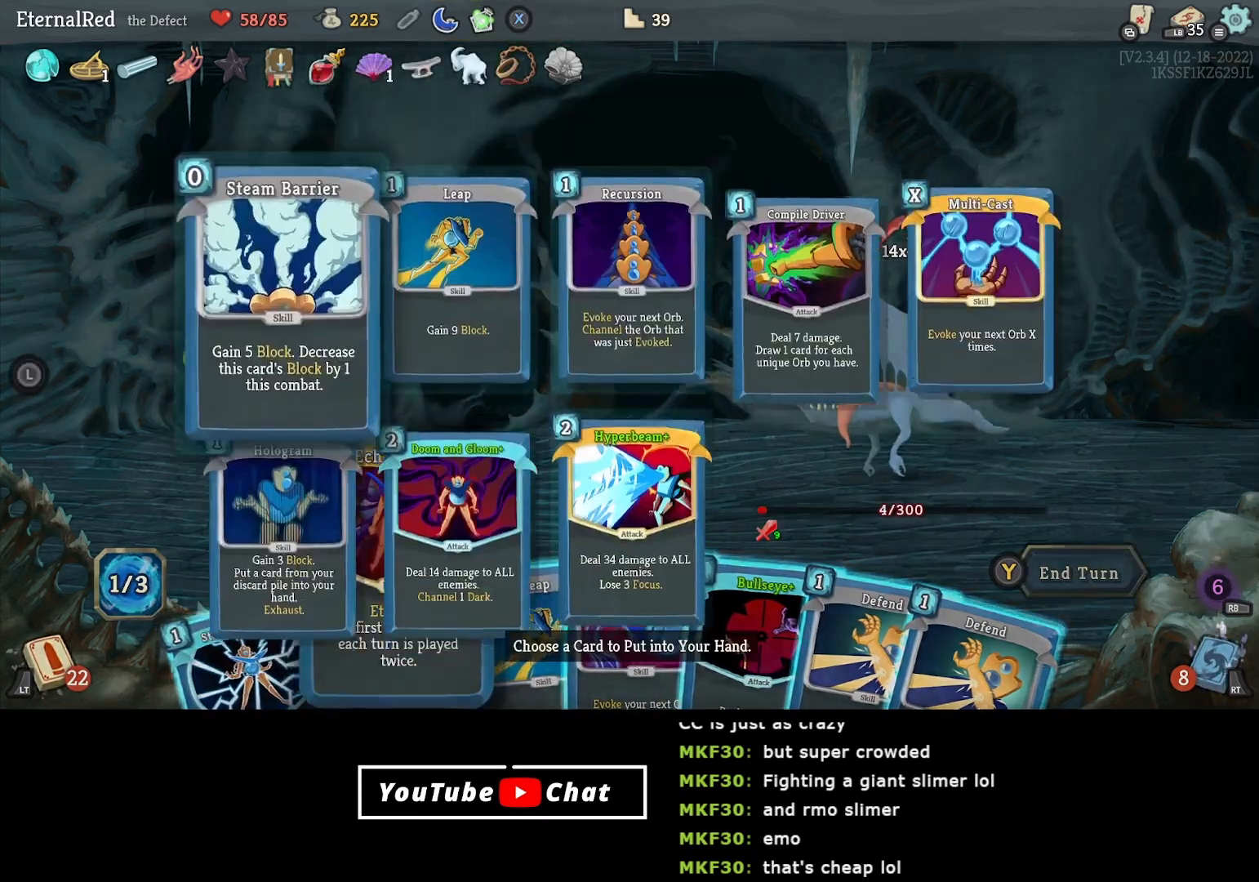
{"buttons": [], "right_stick": "center", "events": []}